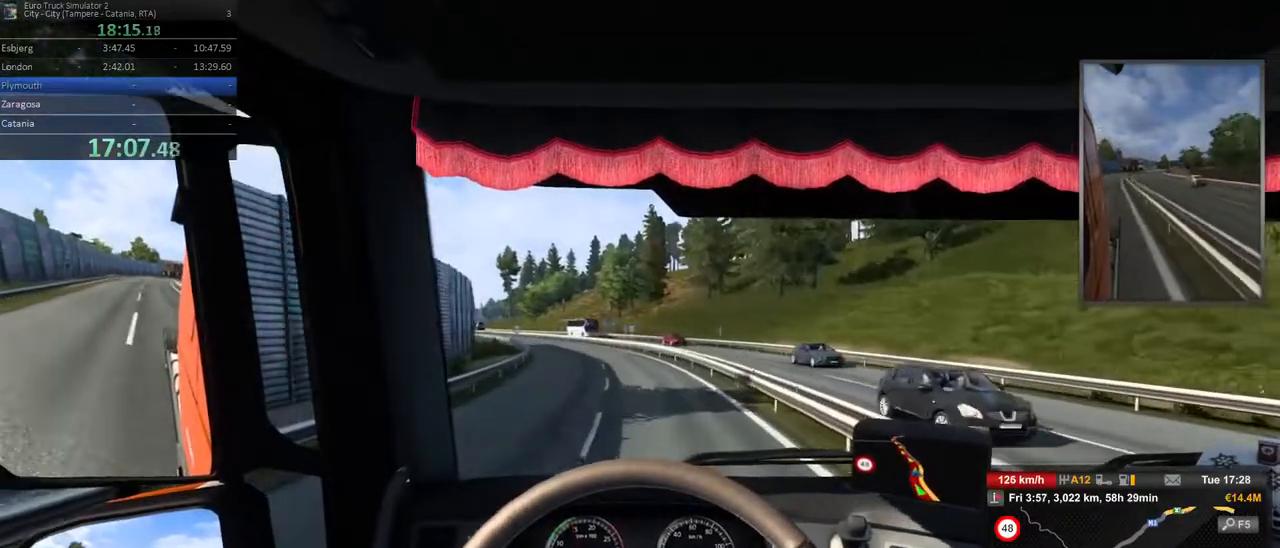
Gameplay with a controller (Xbox layout); each line is a JSON object with the inputs held at the frame after it (dt_ms = milliseconds from this image to that frame). "events" lists button and stick changes between this image and that frame as [ms after this image, input, new state], when the widget could be followed in between. Not read: DPAD_DOWN DPAD_LEFT DPAD_RIGHT DPAD_UP L3 R3.
{"dt_ms": 500, "buttons": ["R2"], "left_stick": "left", "right_stick": "center", "events": []}
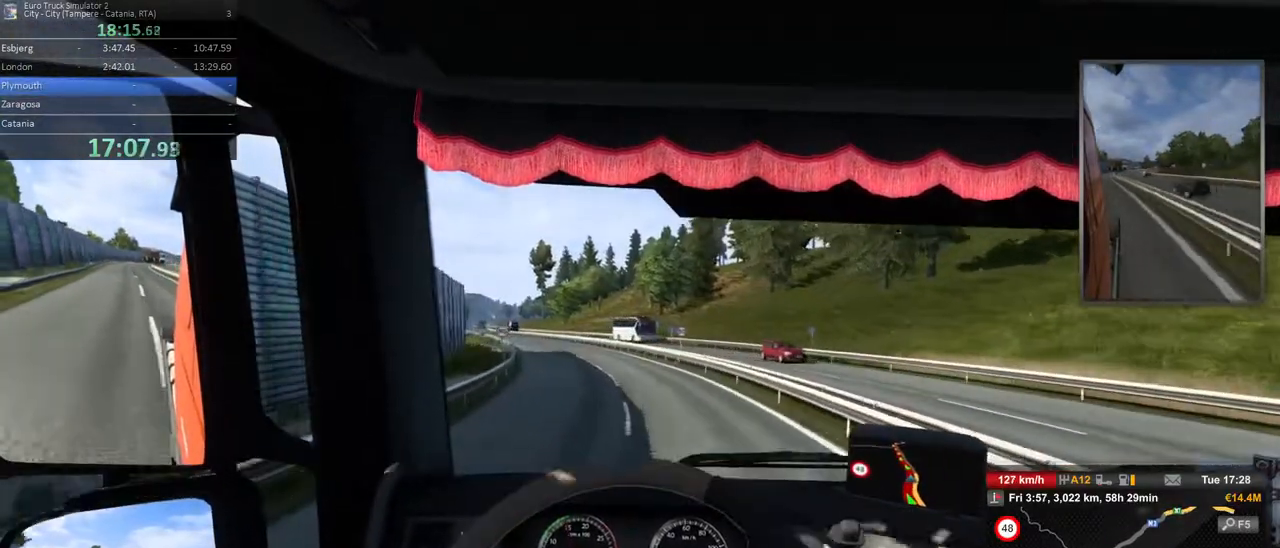
{"dt_ms": 1000, "buttons": ["R2"], "left_stick": "left", "right_stick": "center"}
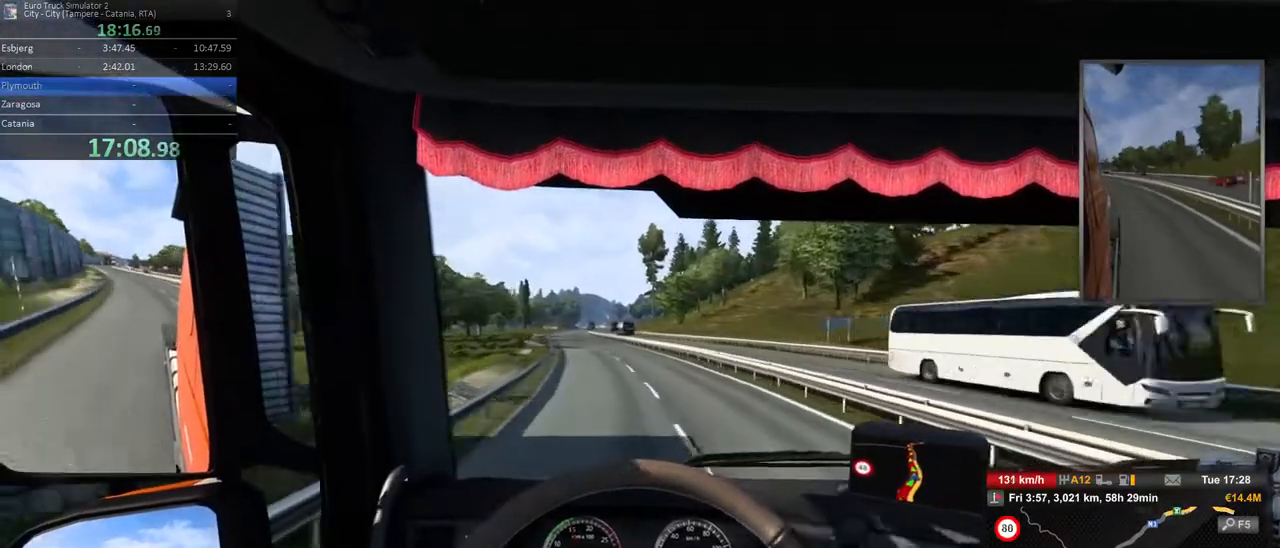
{"dt_ms": 500, "buttons": ["R2"], "left_stick": "left", "right_stick": "center"}
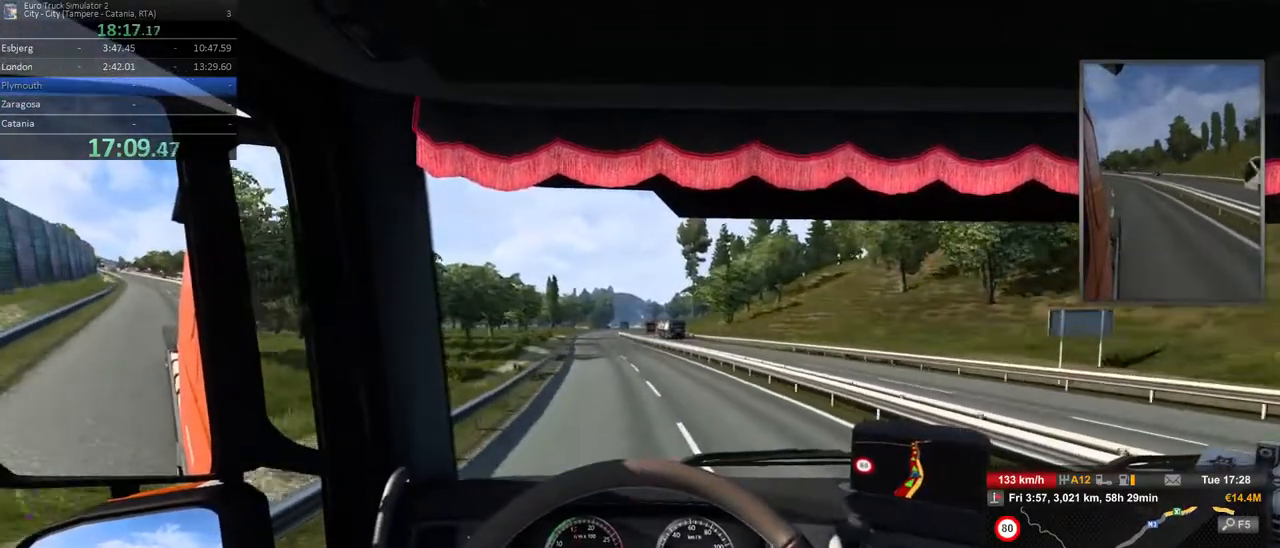
{"dt_ms": 500, "buttons": ["R2"], "left_stick": "left", "right_stick": "center", "events": [[150, "left_stick", "center"], [450, "left_stick", "left"]]}
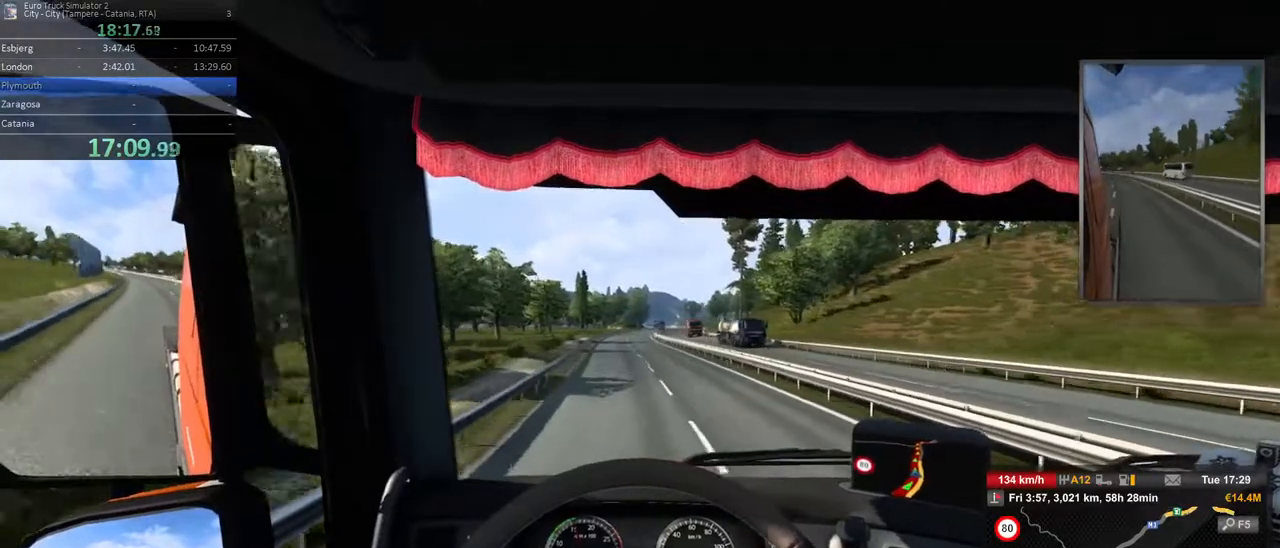
{"dt_ms": 500, "buttons": ["R2"], "left_stick": "center", "right_stick": "center", "events": [[117, "left_stick", "center"]]}
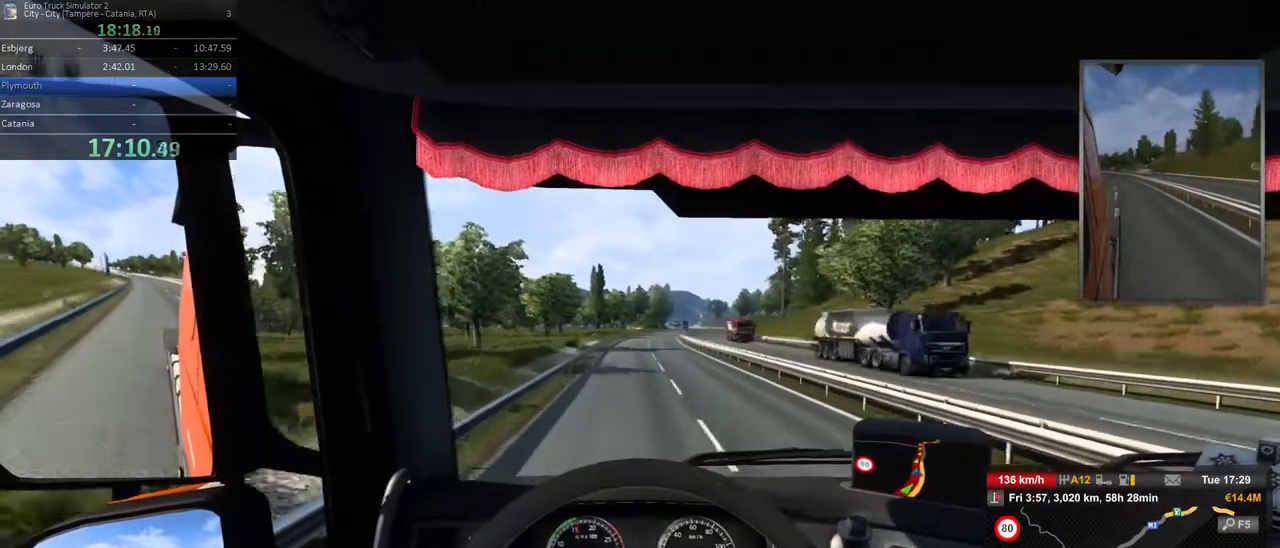
{"dt_ms": 500, "buttons": ["R2"], "left_stick": "center", "right_stick": "center", "events": [[100, "left_stick", "right"], [200, "left_stick", "center"]]}
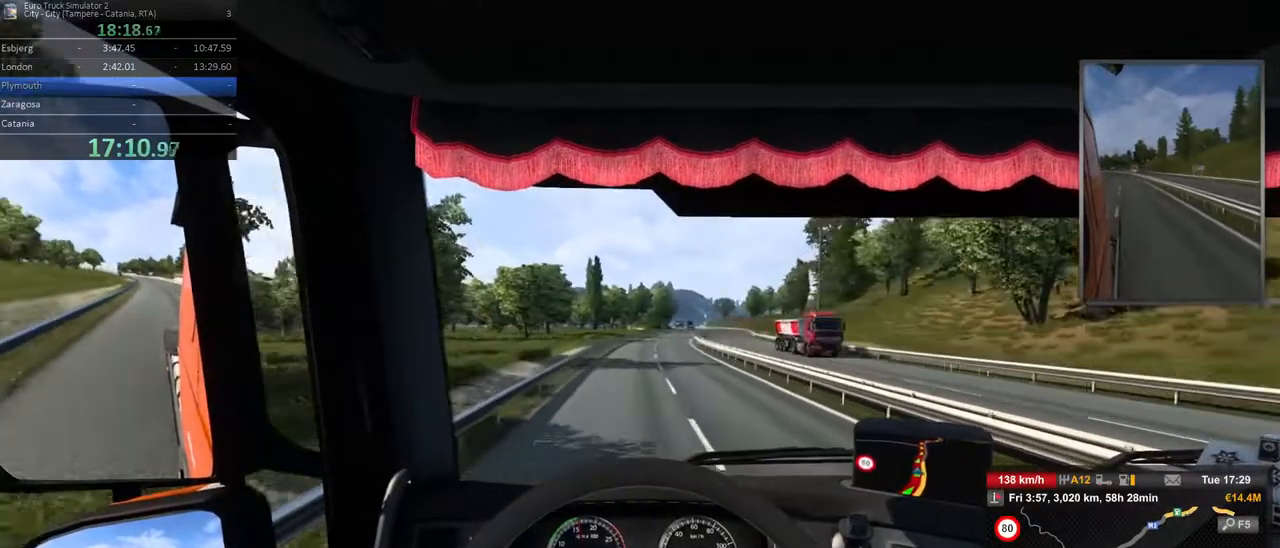
{"dt_ms": 500, "buttons": ["R2"], "left_stick": "right", "right_stick": "center", "events": [[200, "left_stick", "left"], [250, "left_stick", "center"], [500, "left_stick", "right"]]}
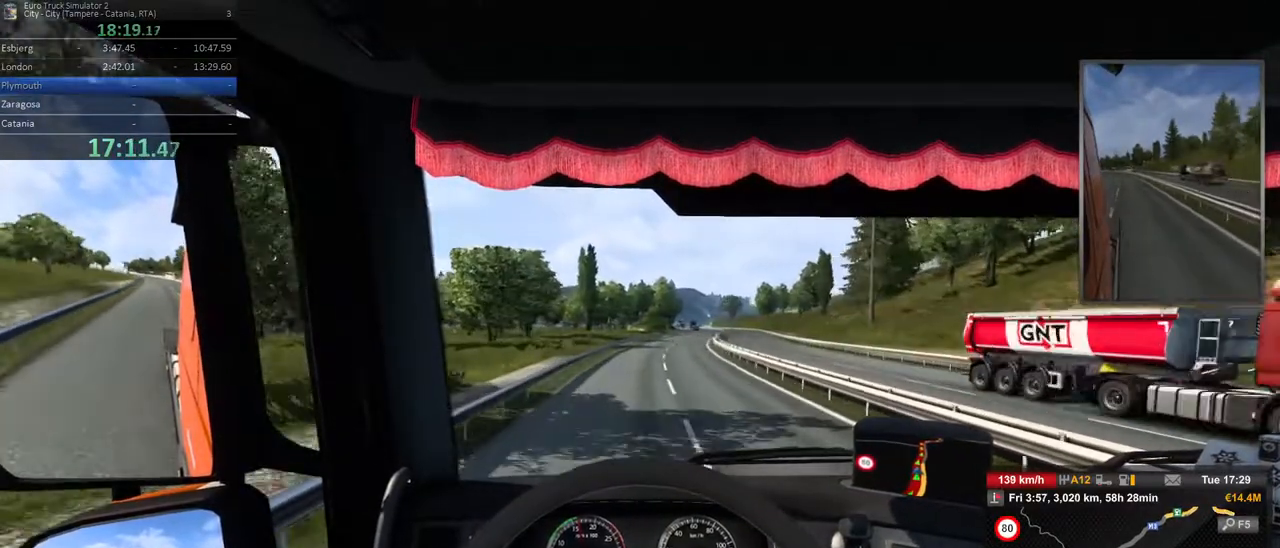
{"dt_ms": 500, "buttons": ["R2"], "left_stick": "center", "right_stick": "center", "events": [[433, "left_stick", "center"]]}
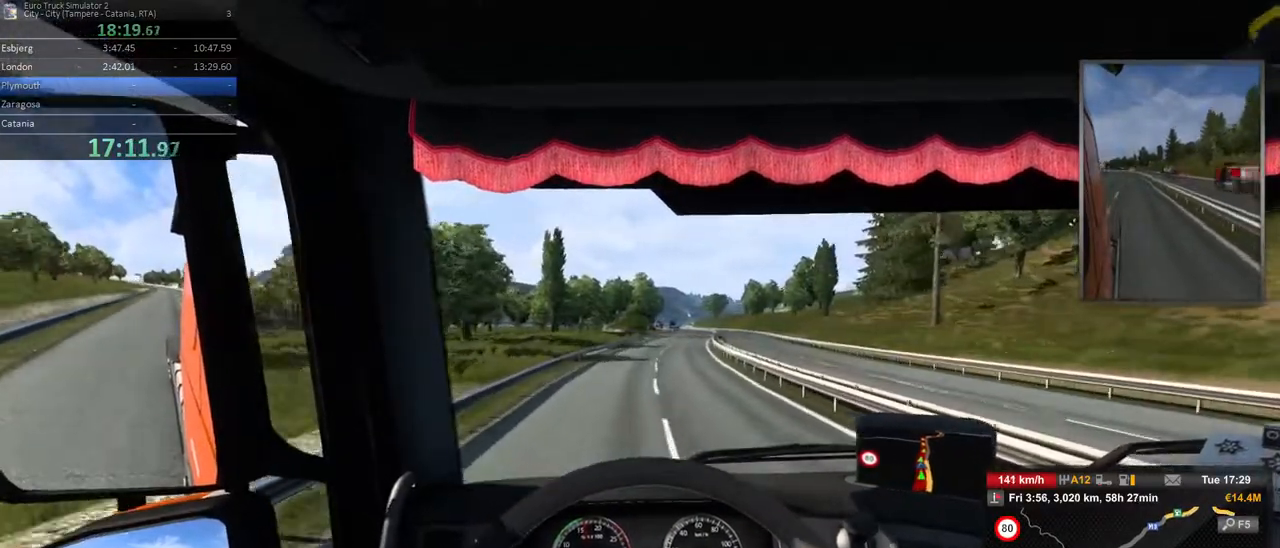
{"dt_ms": 500, "buttons": ["R2"], "left_stick": "center", "right_stick": "center", "events": []}